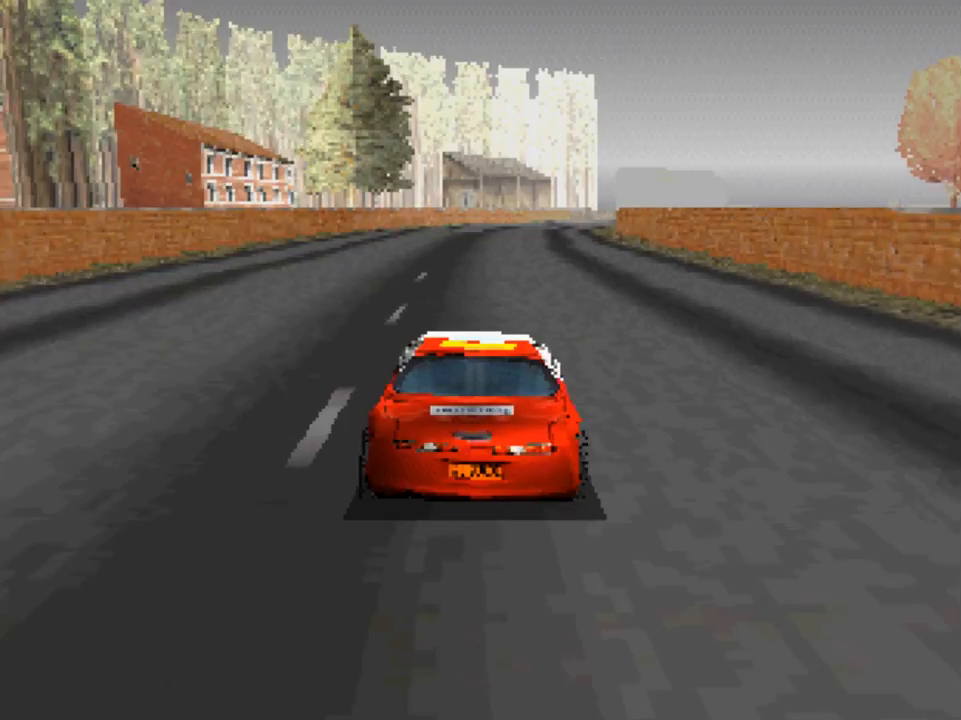
Gameplay with a controller (Xbox layout); each line is a JSON object with the inputs held at the frame after it. "events" lists button and stick changes between this image and that frame as [ms after this image, input, new state], when the widget could be followed in between.
{"buttons": ["A"], "left_stick": "center", "right_stick": "center", "events": [[167, "A", "down"]]}
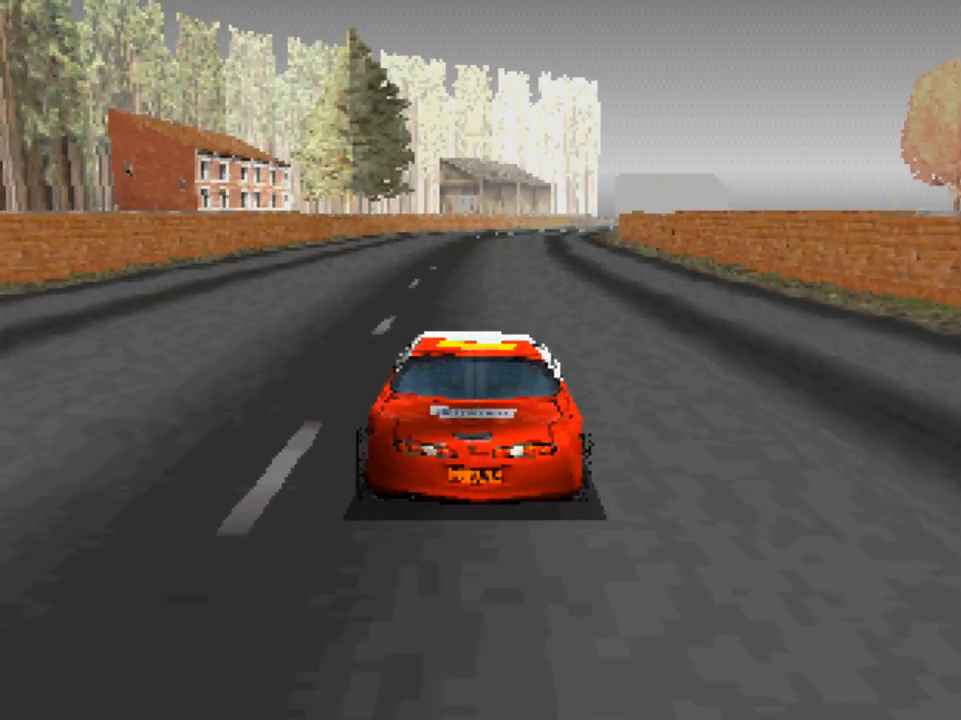
{"buttons": ["A"], "left_stick": "center", "right_stick": "center", "events": []}
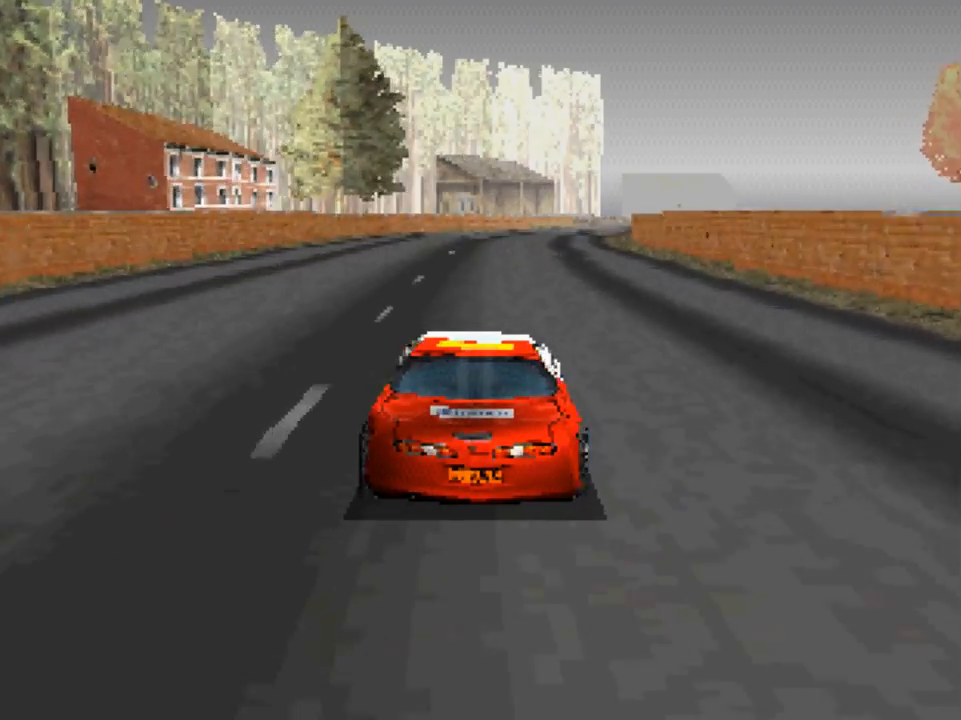
{"buttons": ["A"], "left_stick": "center", "right_stick": "center", "events": [[300, "left_stick", "right"], [433, "left_stick", "center"]]}
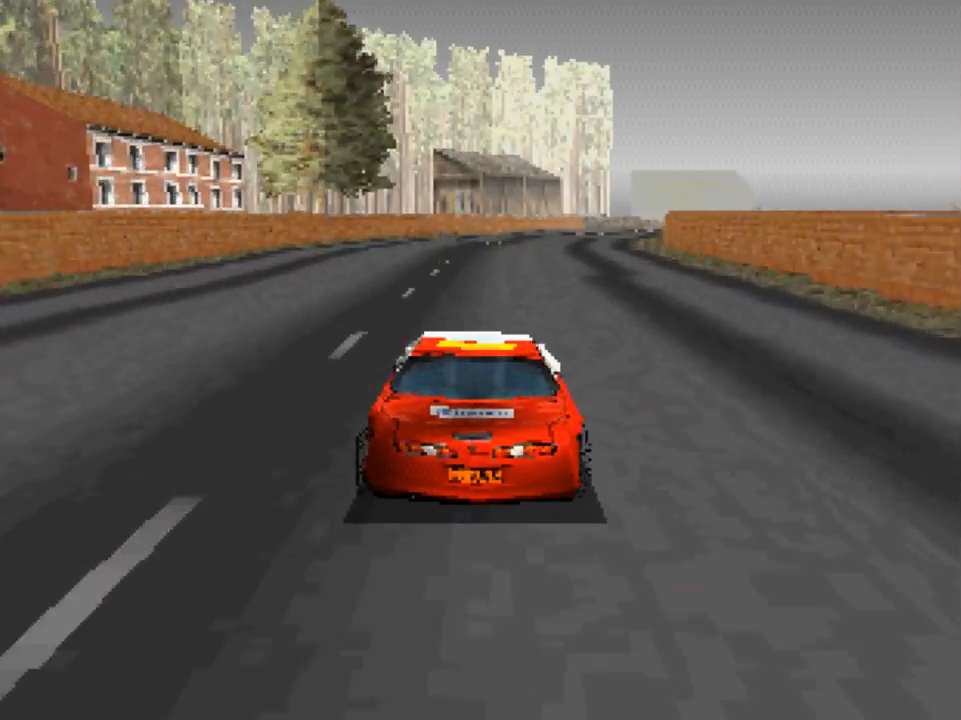
{"buttons": ["A"], "left_stick": "center", "right_stick": "center", "events": [[333, "left_stick", "right"], [433, "left_stick", "center"]]}
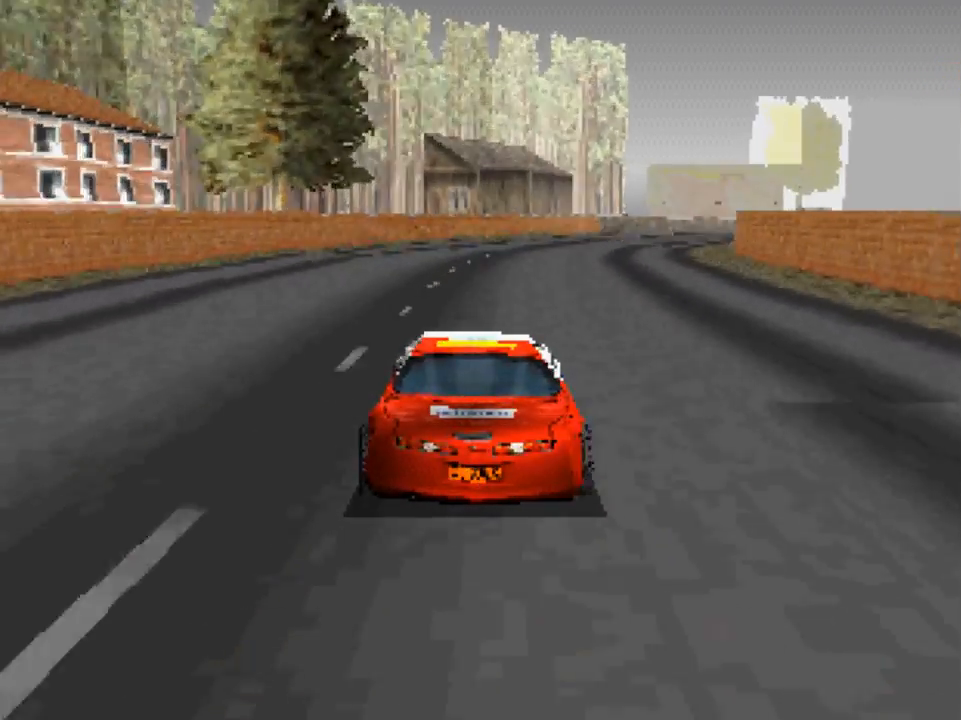
{"buttons": ["A"], "left_stick": "center", "right_stick": "center", "events": [[167, "DPAD_RIGHT", "down"], [333, "DPAD_RIGHT", "up"]]}
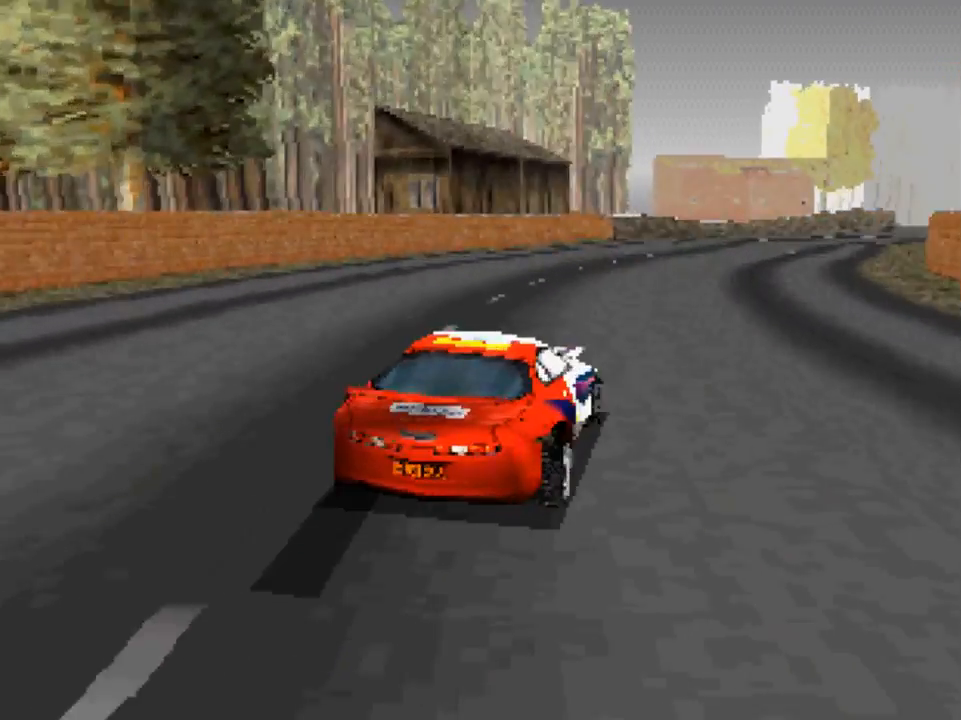
{"buttons": ["A", "DPAD_RIGHT"], "left_stick": "center", "right_stick": "center", "events": [[33, "DPAD_RIGHT", "down"], [233, "DPAD_RIGHT", "up"], [367, "DPAD_RIGHT", "down"]]}
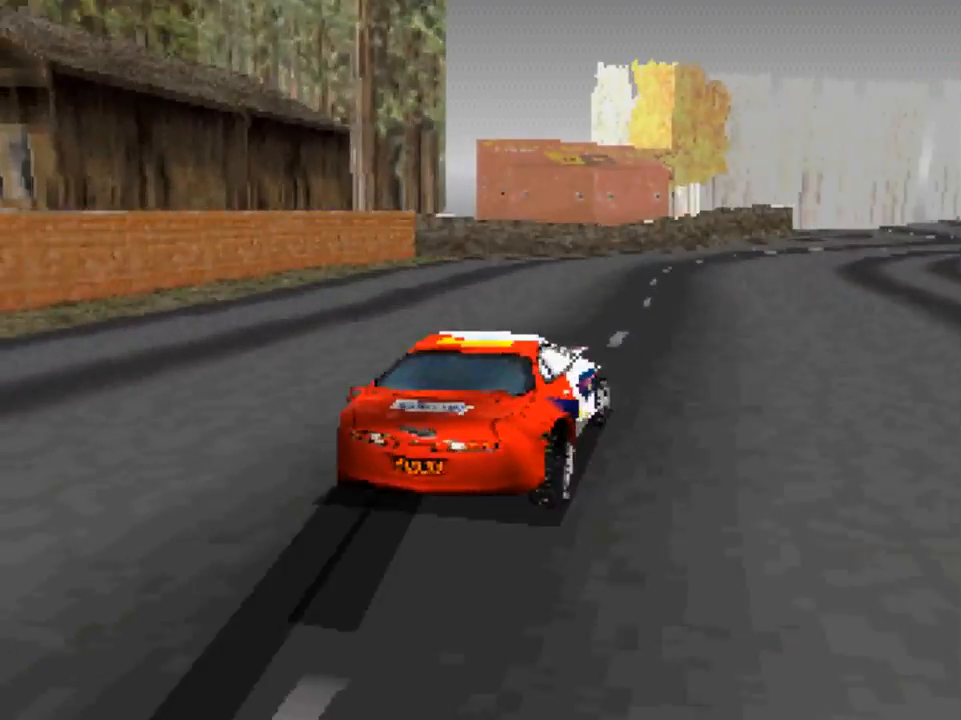
{"buttons": ["A", "DPAD_RIGHT"], "left_stick": "center", "right_stick": "center", "events": [[267, "DPAD_RIGHT", "up"], [367, "DPAD_RIGHT", "down"]]}
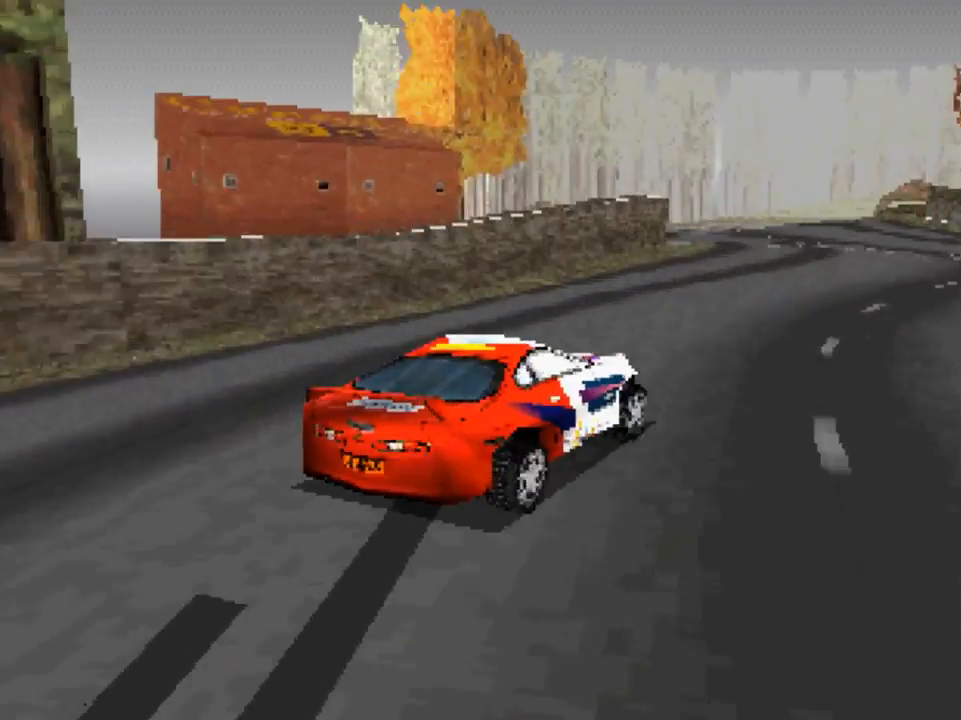
{"buttons": ["A", "DPAD_LEFT"], "left_stick": "center", "right_stick": "center", "events": [[133, "DPAD_RIGHT", "up"], [333, "DPAD_LEFT", "down"]]}
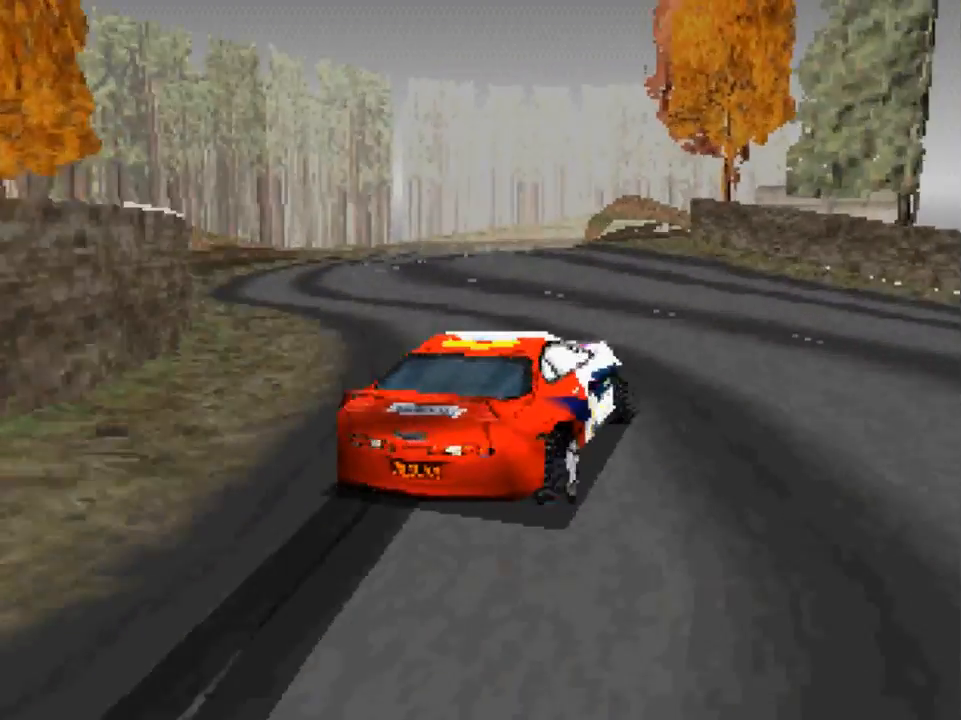
{"buttons": ["A"], "left_stick": "center", "right_stick": "center", "events": [[400, "DPAD_LEFT", "up"]]}
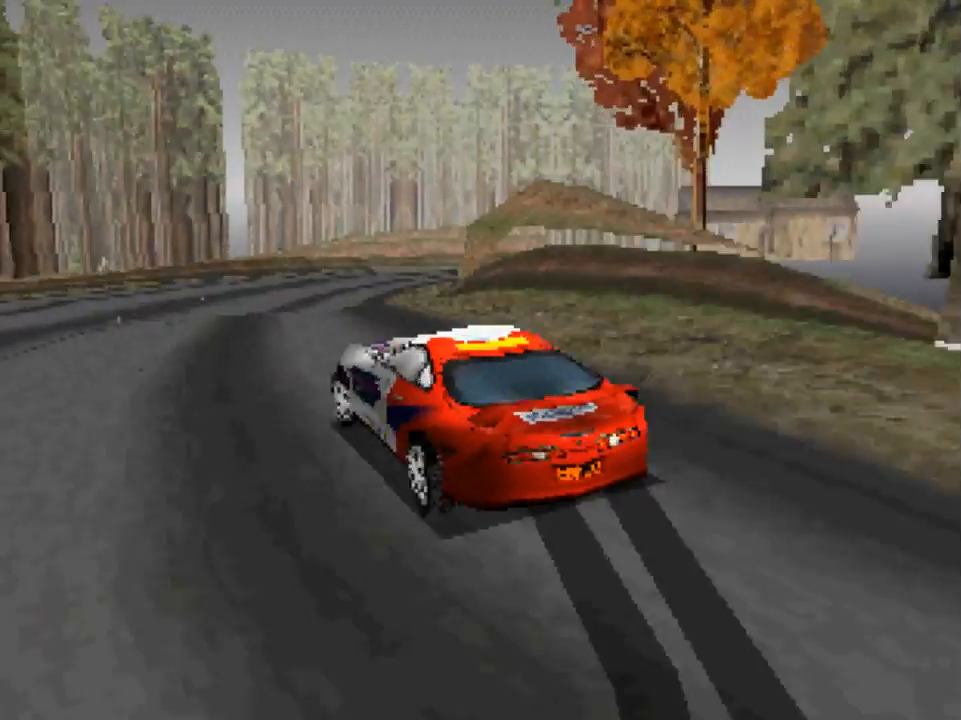
{"buttons": ["A", "DPAD_RIGHT"], "left_stick": "center", "right_stick": "center", "events": [[33, "DPAD_RIGHT", "down"]]}
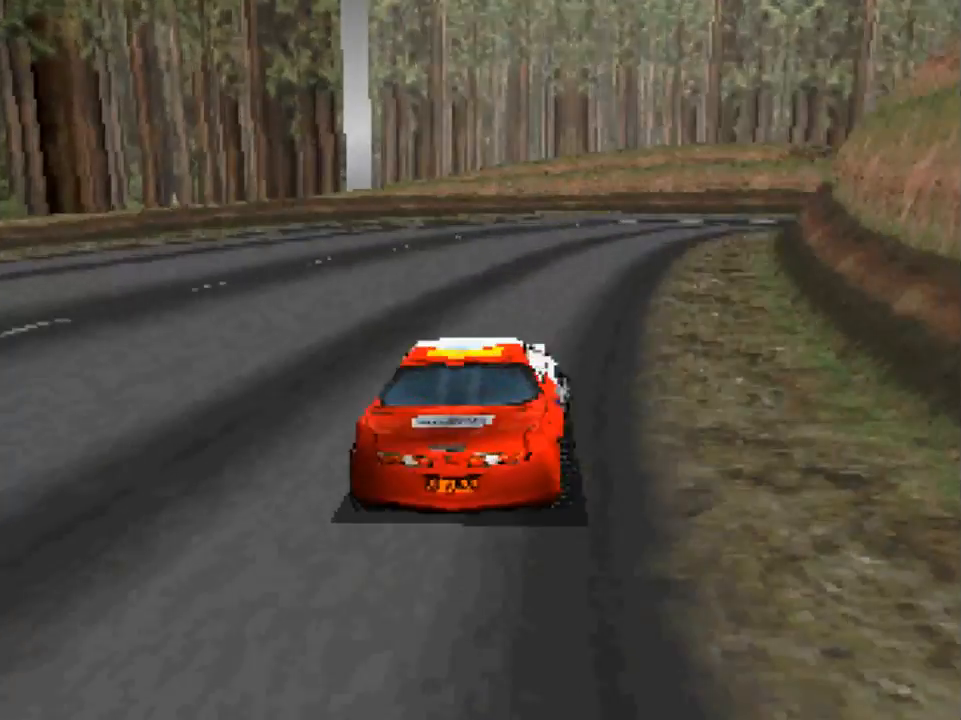
{"buttons": ["DPAD_RIGHT"], "left_stick": "center", "right_stick": "center", "events": [[267, "X", "down"], [300, "A", "up"], [400, "X", "up"]]}
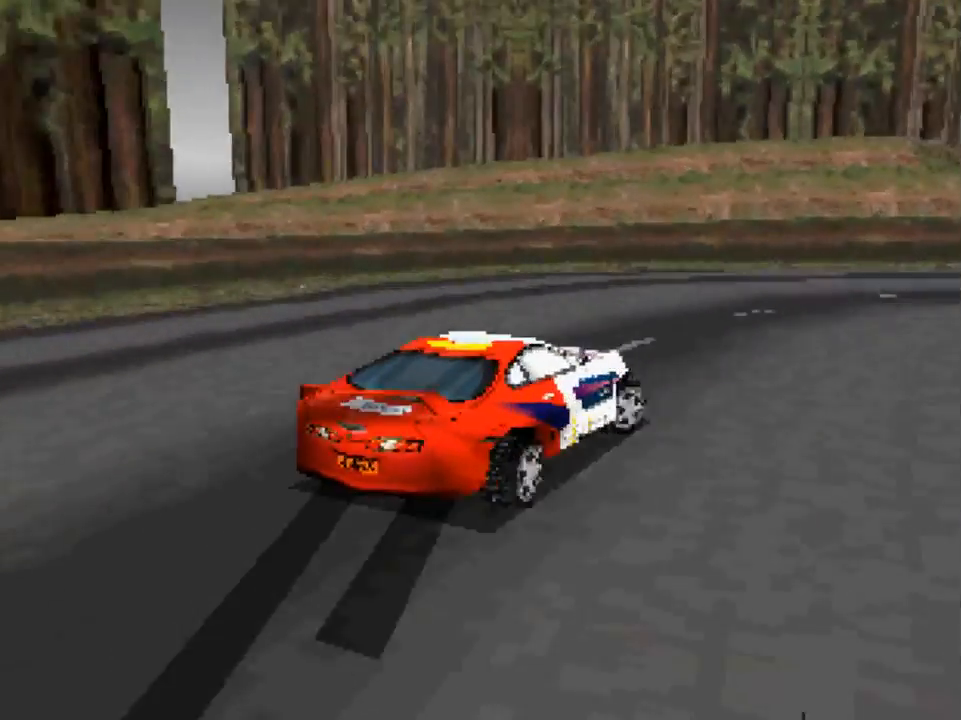
{"buttons": ["A", "DPAD_RIGHT"], "left_stick": "center", "right_stick": "center", "events": [[33, "A", "down"]]}
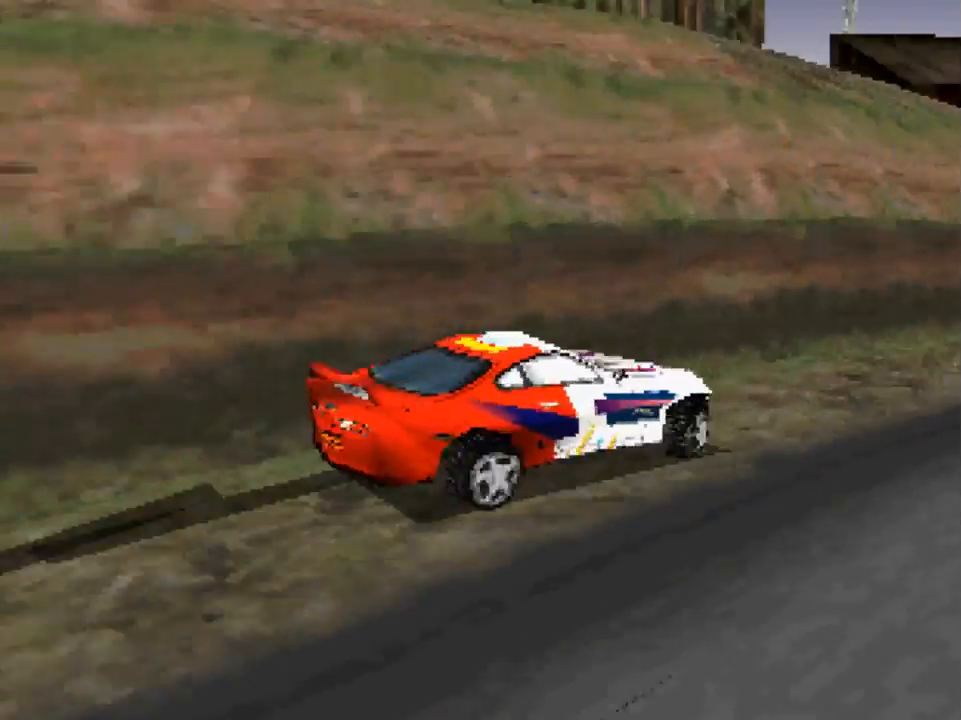
{"buttons": ["A", "DPAD_RIGHT"], "left_stick": "center", "right_stick": "center", "events": [[200, "DPAD_RIGHT", "up"], [500, "DPAD_RIGHT", "down"]]}
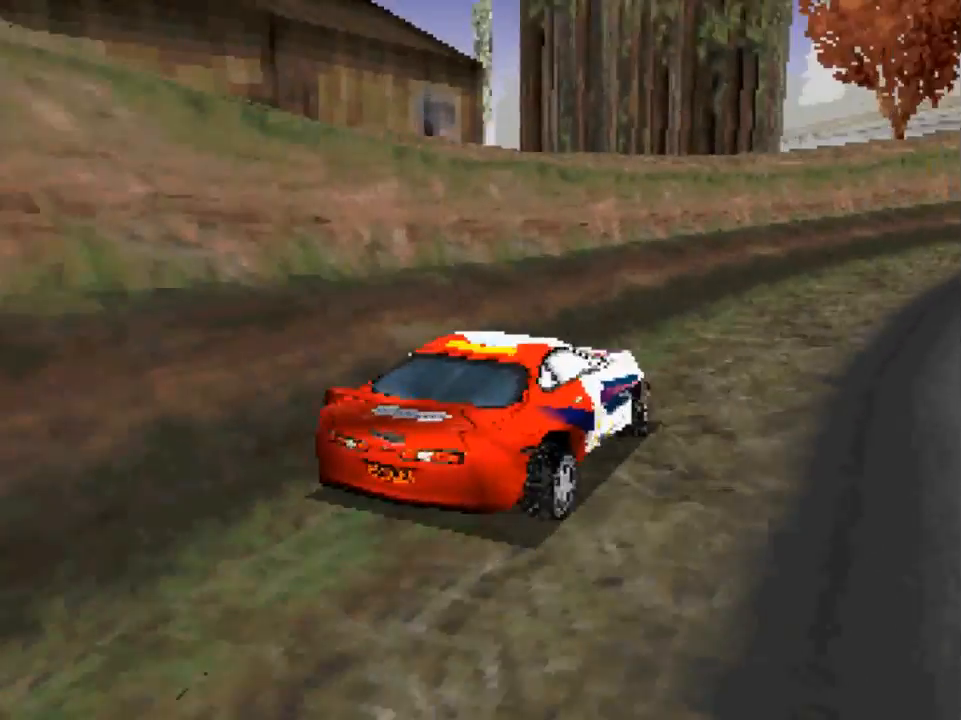
{"buttons": ["A", "DPAD_RIGHT"], "left_stick": "center", "right_stick": "center", "events": []}
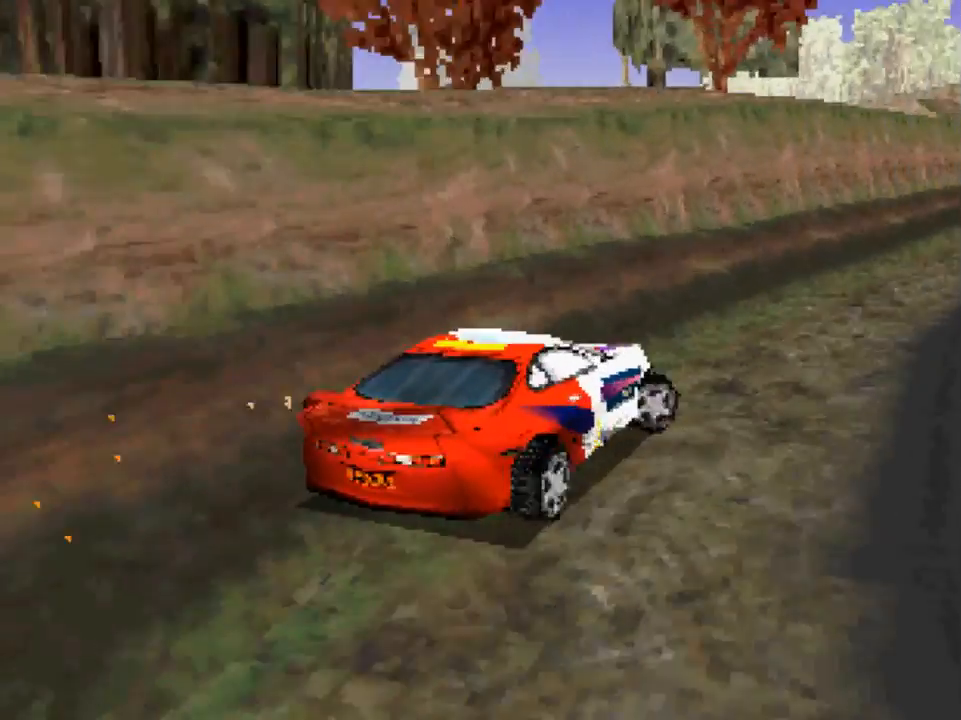
{"buttons": ["A", "DPAD_RIGHT"], "left_stick": "center", "right_stick": "center", "events": []}
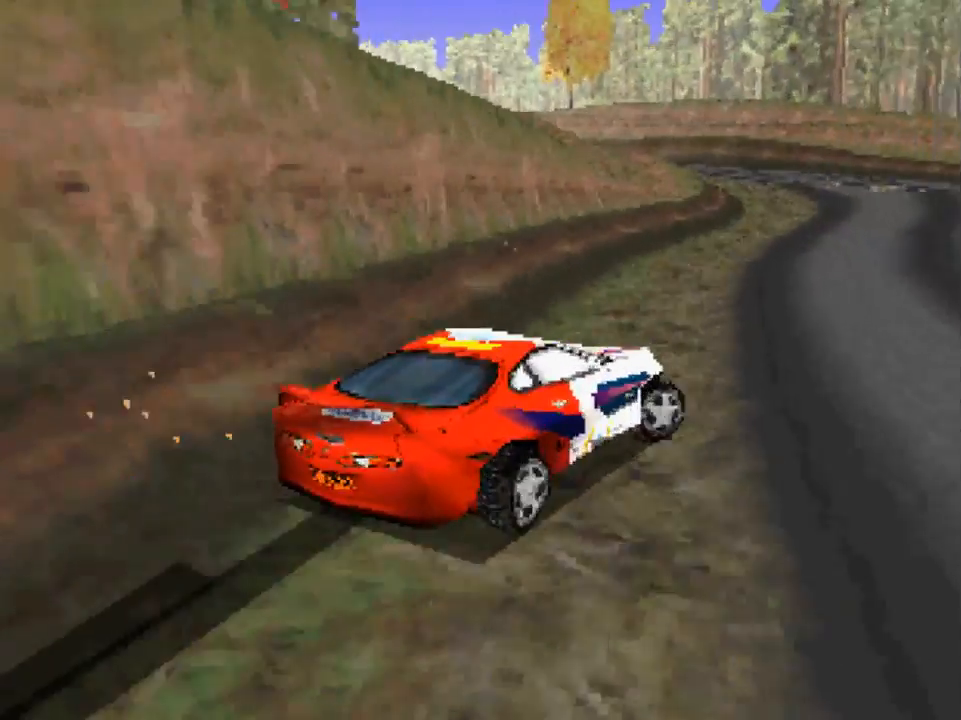
{"buttons": ["A", "DPAD_LEFT"], "left_stick": "center", "right_stick": "center", "events": [[33, "DPAD_RIGHT", "up"], [200, "DPAD_LEFT", "down"]]}
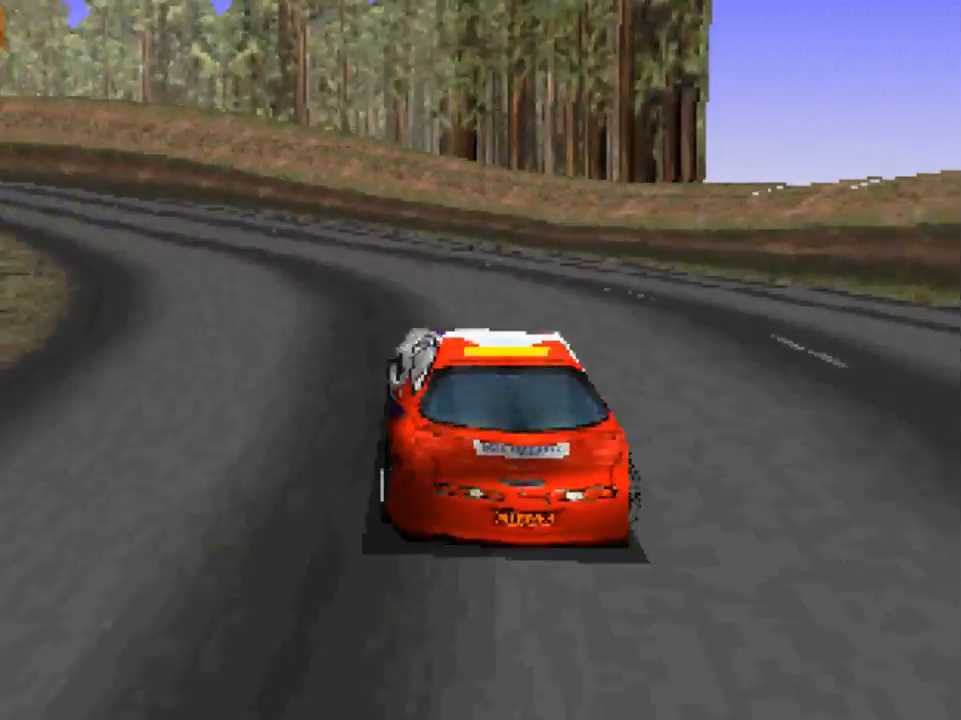
{"buttons": ["DPAD_LEFT"], "left_stick": "center", "right_stick": "center", "events": [[167, "A", "up"], [167, "X", "down"], [433, "X", "up"]]}
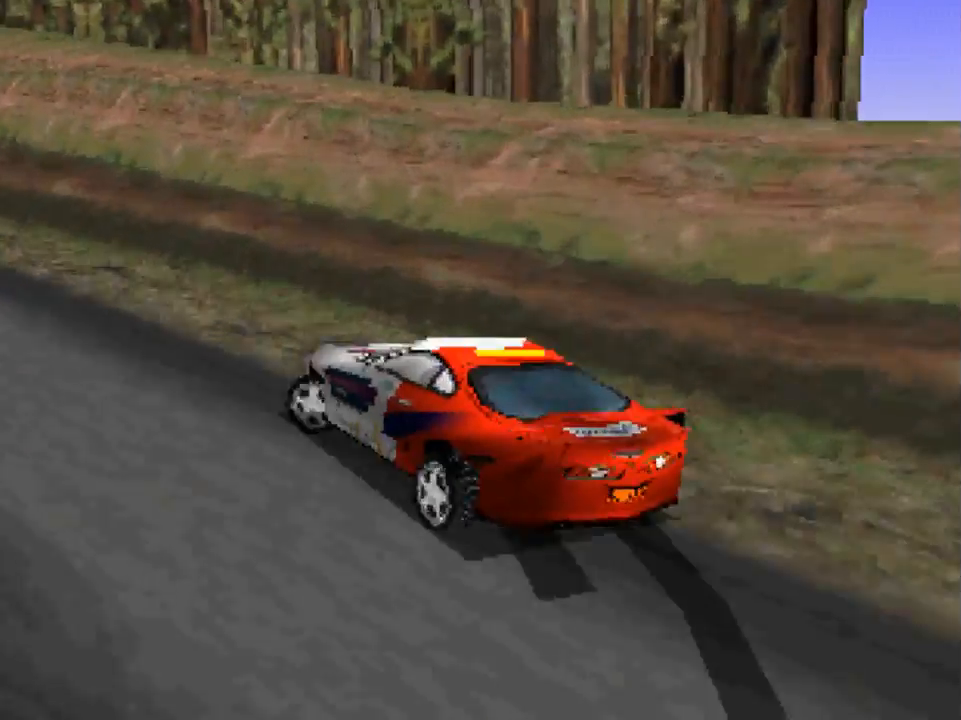
{"buttons": ["A"], "left_stick": "center", "right_stick": "center", "events": [[33, "A", "down"], [400, "DPAD_LEFT", "up"]]}
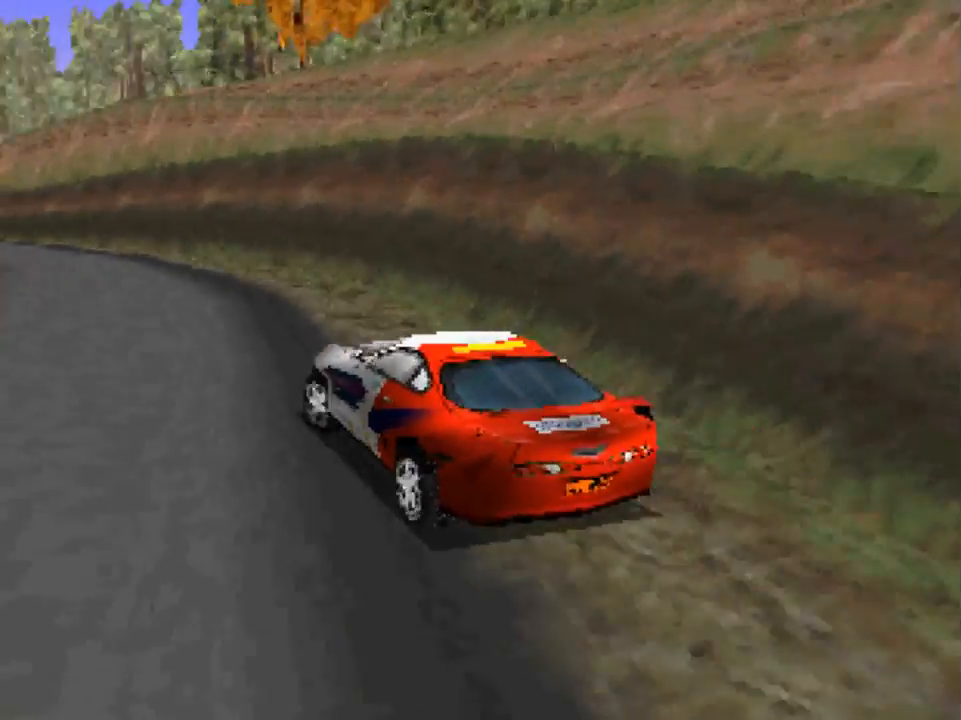
{"buttons": ["A", "DPAD_LEFT"], "left_stick": "center", "right_stick": "center", "events": [[33, "DPAD_LEFT", "down"], [167, "DPAD_LEFT", "up"], [300, "DPAD_LEFT", "down"]]}
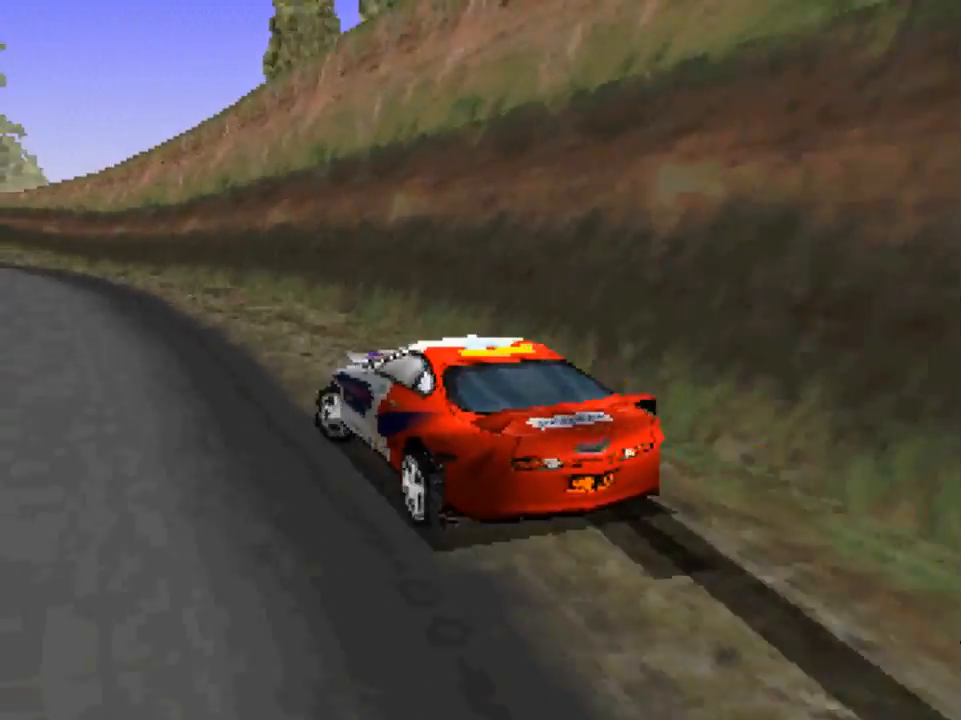
{"buttons": ["A"], "left_stick": "center", "right_stick": "center", "events": [[367, "DPAD_LEFT", "up"]]}
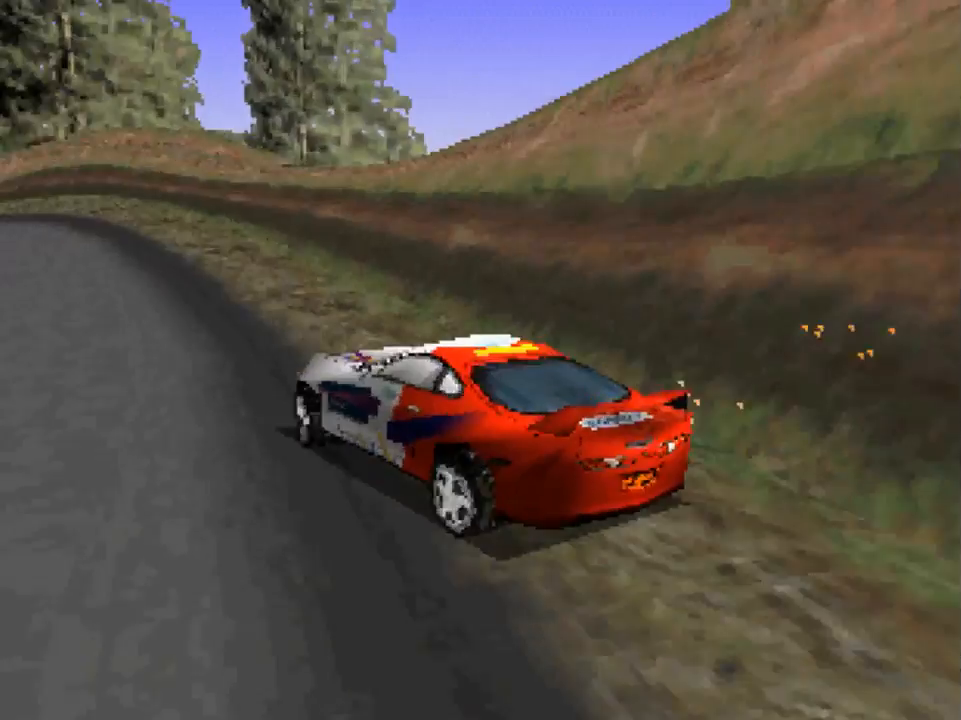
{"buttons": ["A"], "left_stick": "center", "right_stick": "center", "events": [[33, "Y", "down"], [67, "DPAD_LEFT", "down"], [133, "Y", "up"], [367, "DPAD_LEFT", "up"]]}
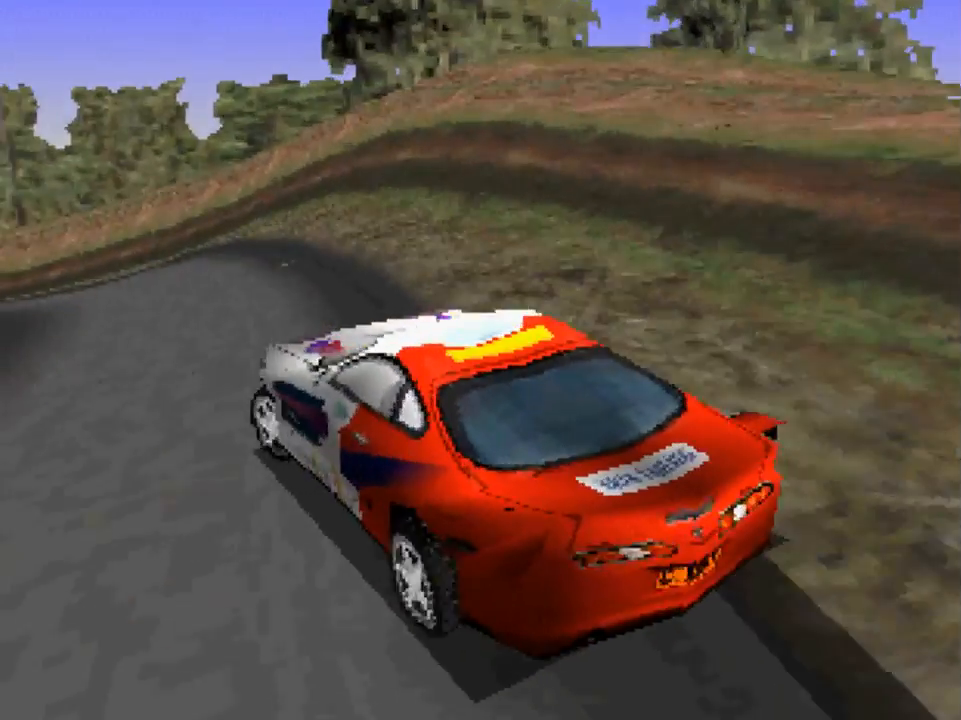
{"buttons": ["A", "DPAD_LEFT"], "left_stick": "center", "right_stick": "center", "events": [[100, "DPAD_LEFT", "down"], [167, "DPAD_LEFT", "up"], [500, "DPAD_LEFT", "down"]]}
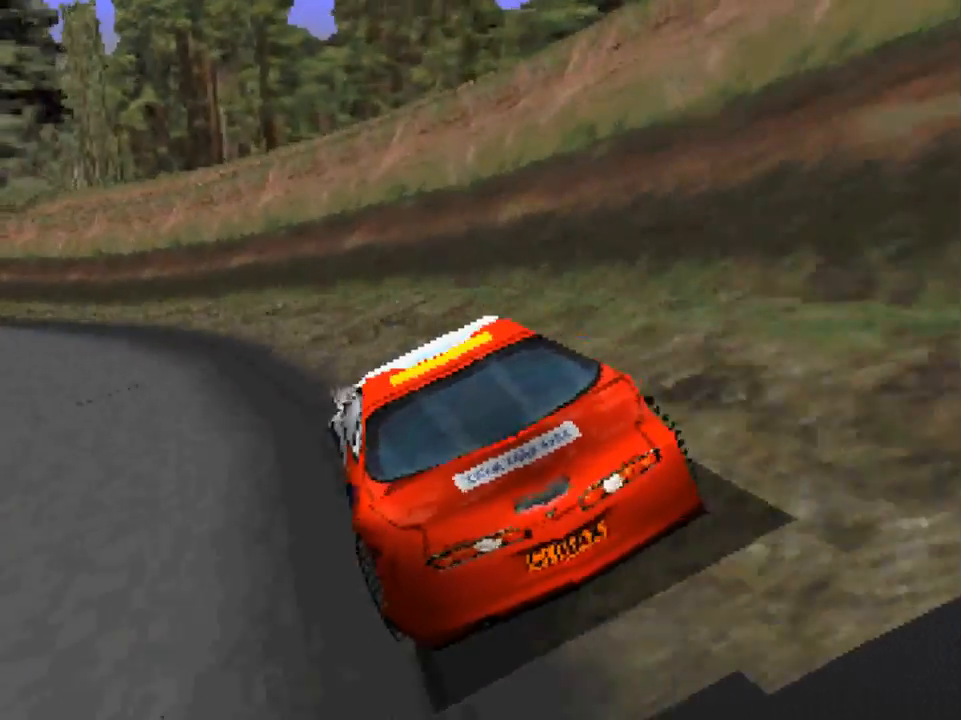
{"buttons": ["A", "DPAD_LEFT"], "left_stick": "center", "right_stick": "center", "events": []}
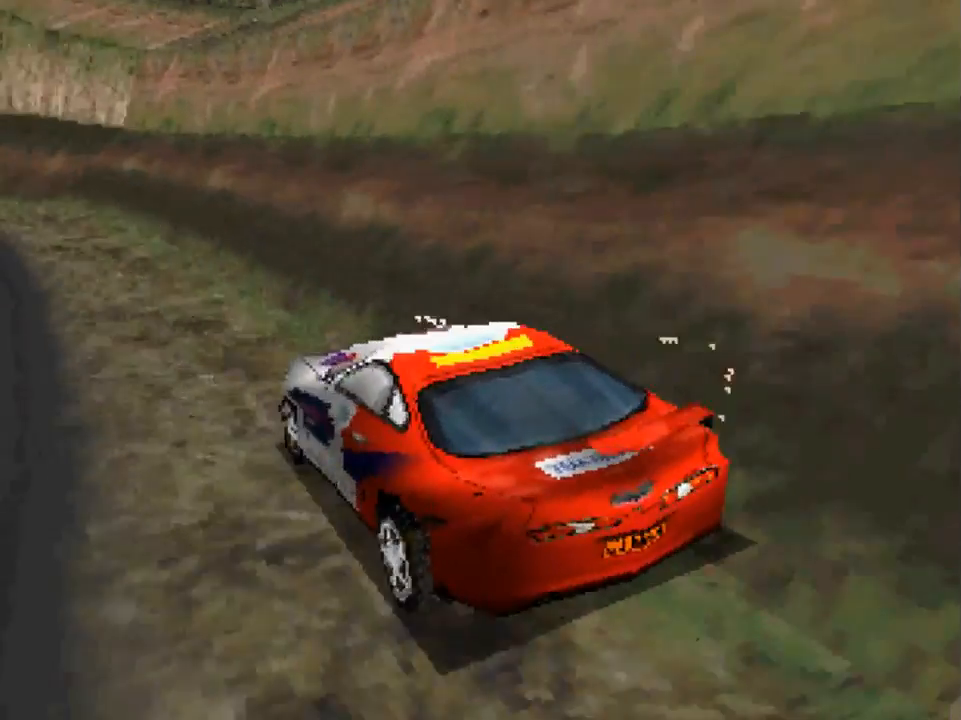
{"buttons": ["A", "DPAD_LEFT"], "left_stick": "center", "right_stick": "center", "events": []}
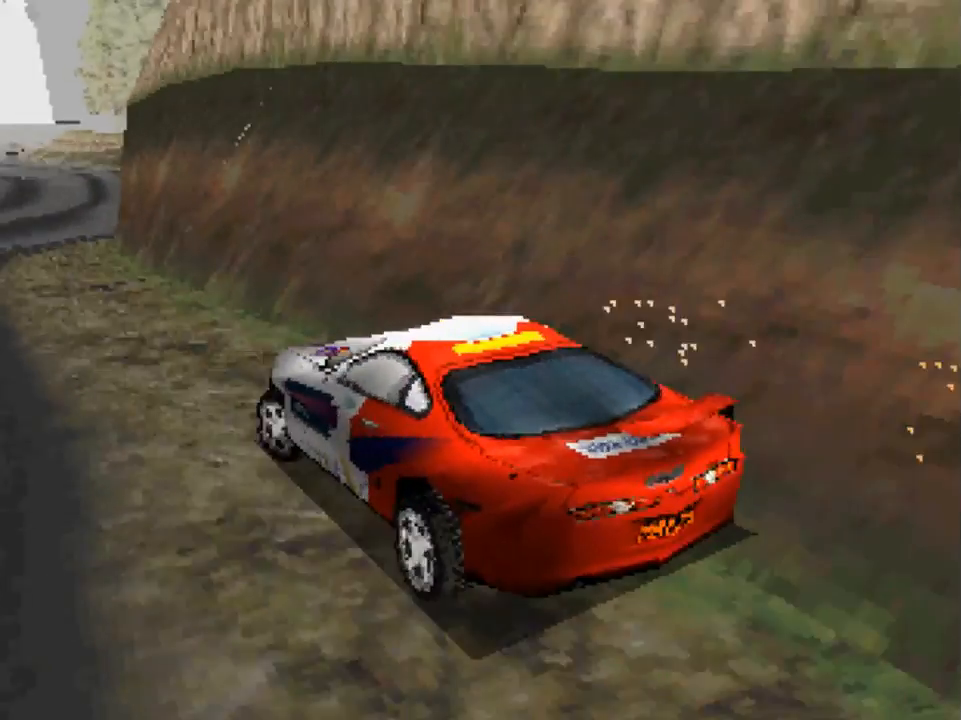
{"buttons": ["A", "DPAD_RIGHT"], "left_stick": "center", "right_stick": "center", "events": [[267, "DPAD_LEFT", "up"], [500, "DPAD_RIGHT", "down"]]}
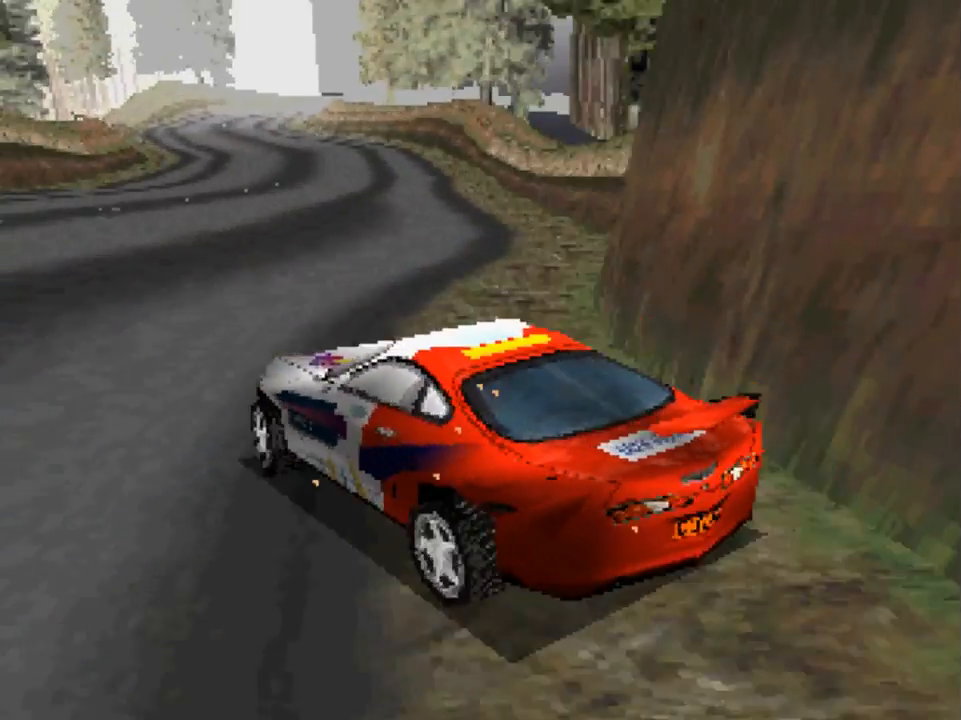
{"buttons": ["A", "DPAD_RIGHT"], "left_stick": "center", "right_stick": "center", "events": []}
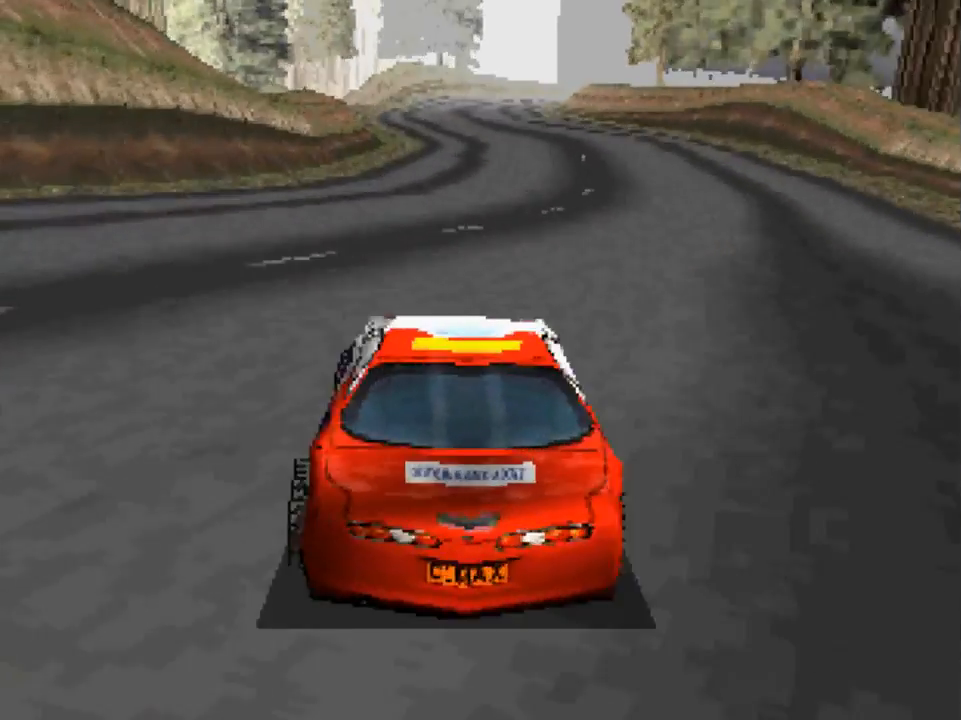
{"buttons": ["A"], "left_stick": "center", "right_stick": "center", "events": [[33, "DPAD_RIGHT", "up"]]}
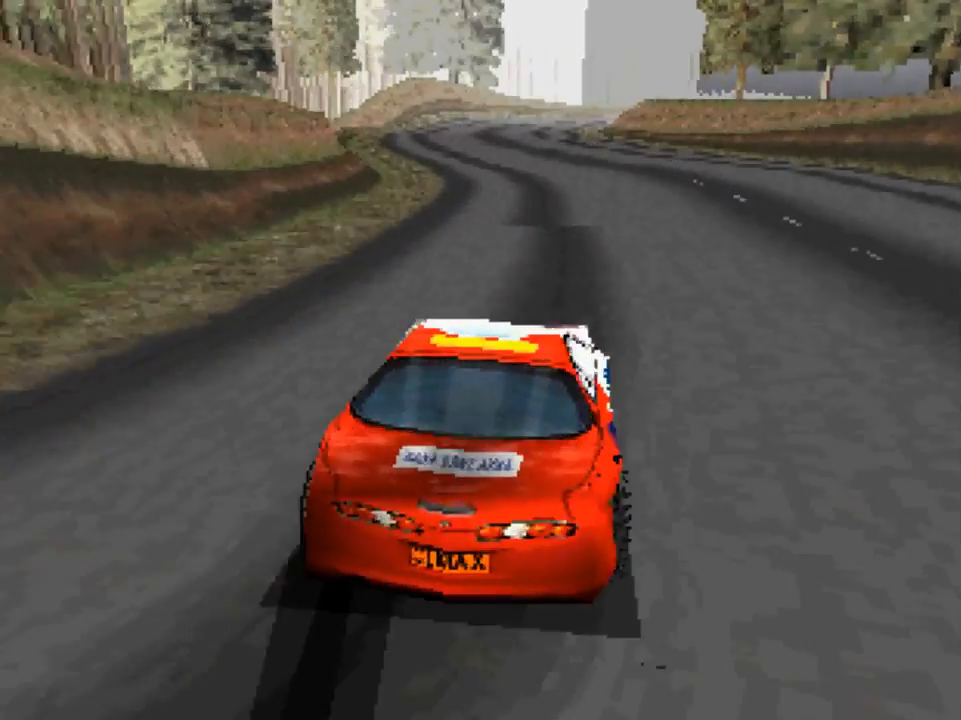
{"buttons": ["A"], "left_stick": "center", "right_stick": "center", "events": []}
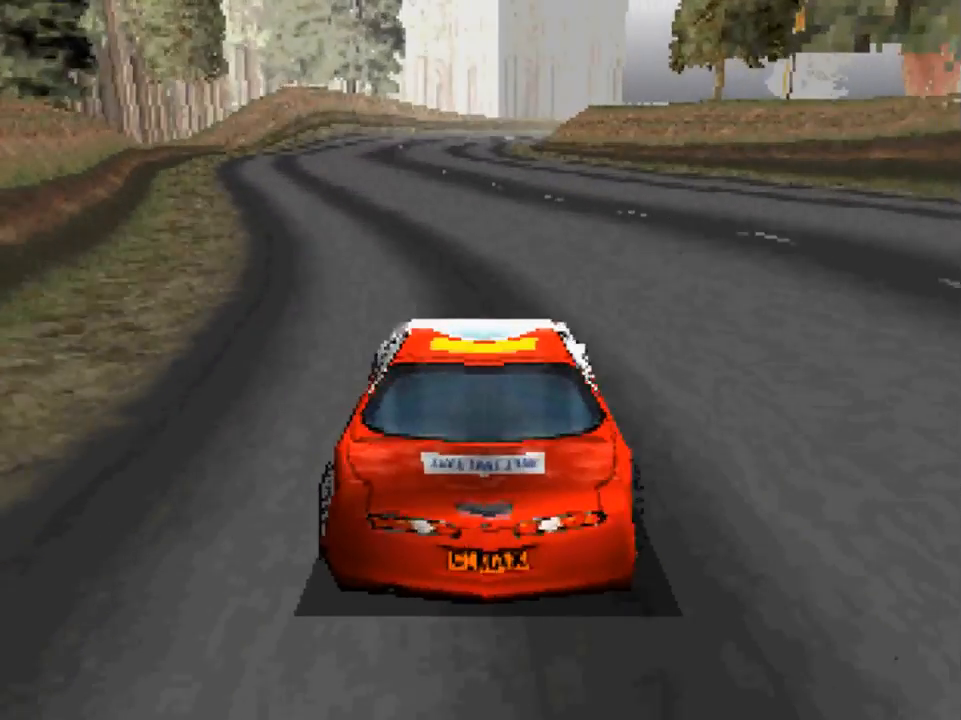
{"buttons": ["A"], "left_stick": "left", "right_stick": "center", "events": [[400, "left_stick", "left"]]}